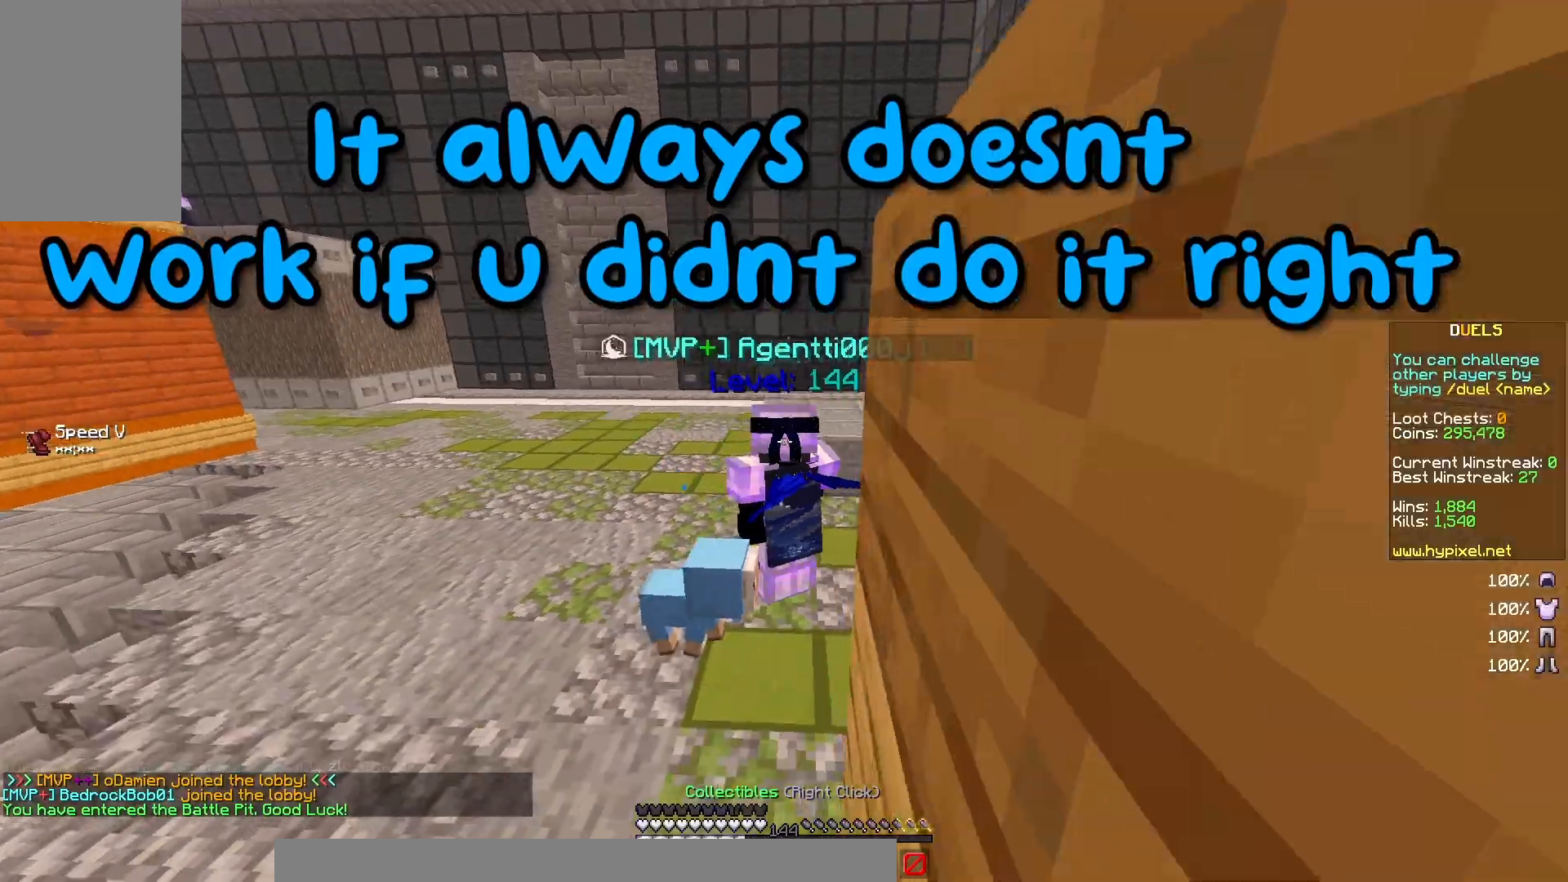
Gameplay with keyboard and mouse; each line is a JSON object with the keys and mouse buttons held at the frame after it. "events" lists presses ("down") and releases ("up") of "a", "d", "s", "space", "w", "mouse_left" and "mouse_right" between this image and that frame as [ms after this image, input, new state], when the widget could be followed in between. "mouse_left", "mouse_right" = the "left", "right" buttons of the "mouse" list. No other keys are recorded. Fast repeated clicks can show as one long hold. Mouse movement is not recorded.
{"keys": ["a"], "mouse": [], "events": [[283, "a", "down"]]}
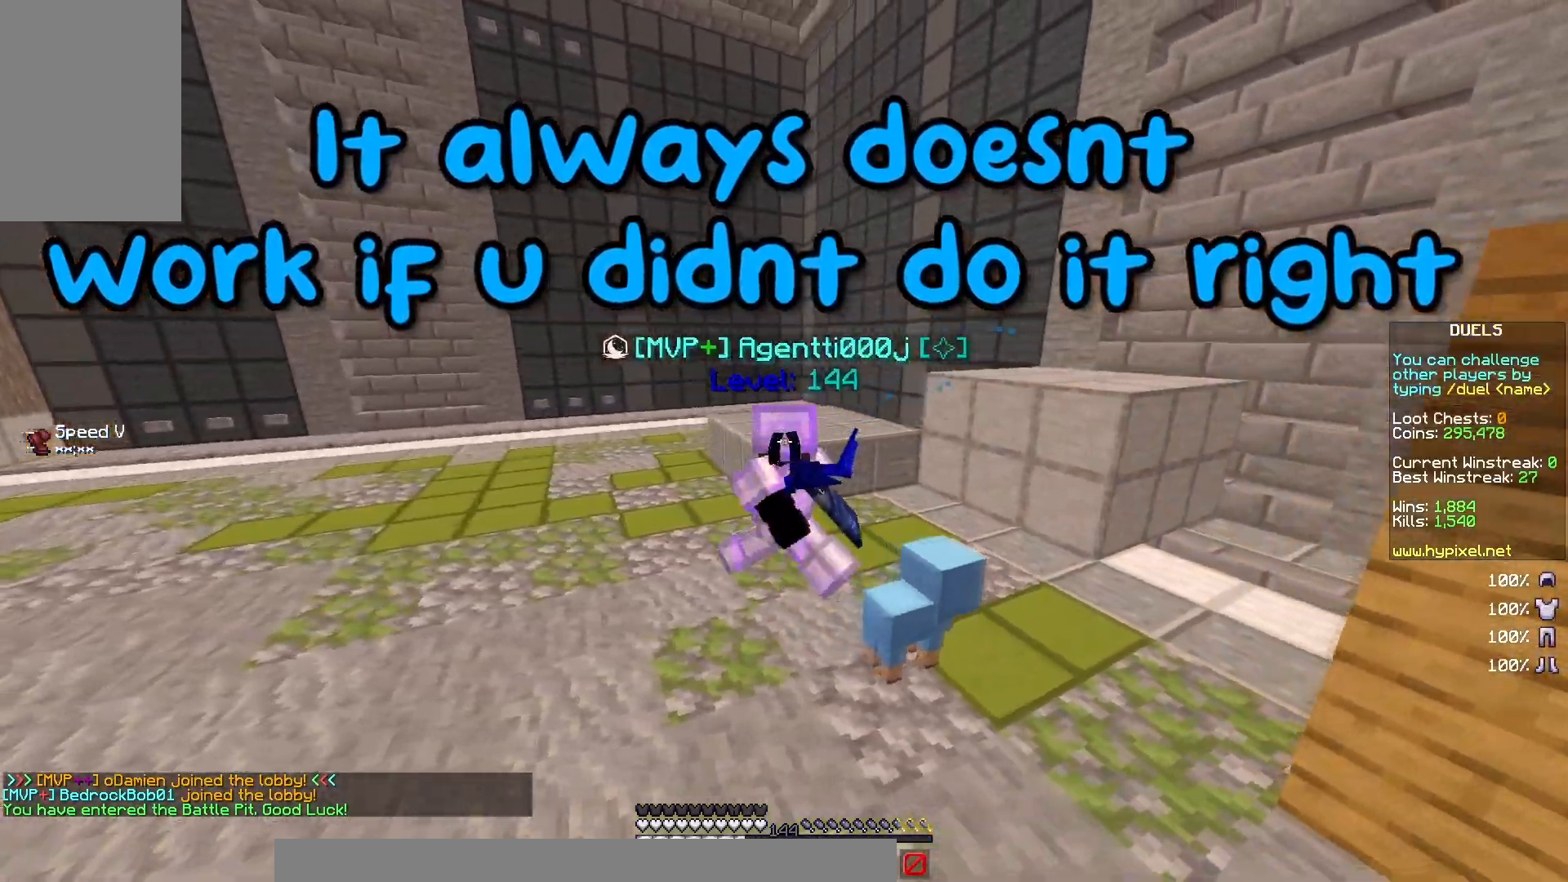
{"keys": ["a"], "mouse": [], "events": []}
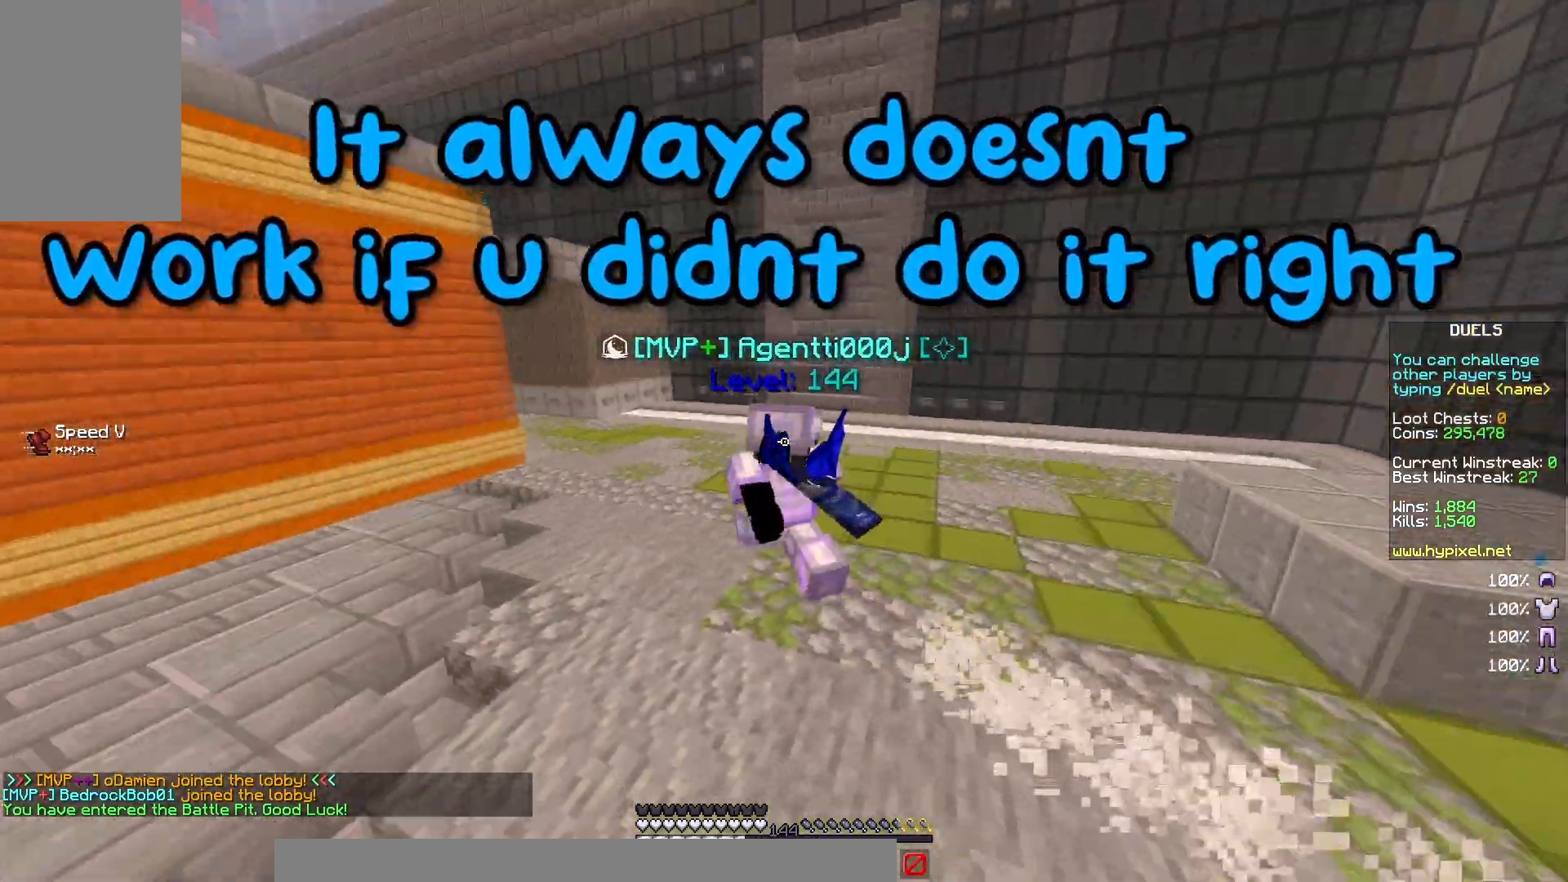
{"keys": ["d", "w"], "mouse": [], "events": [[67, "a", "up"], [317, "w", "down"], [483, "d", "down"]]}
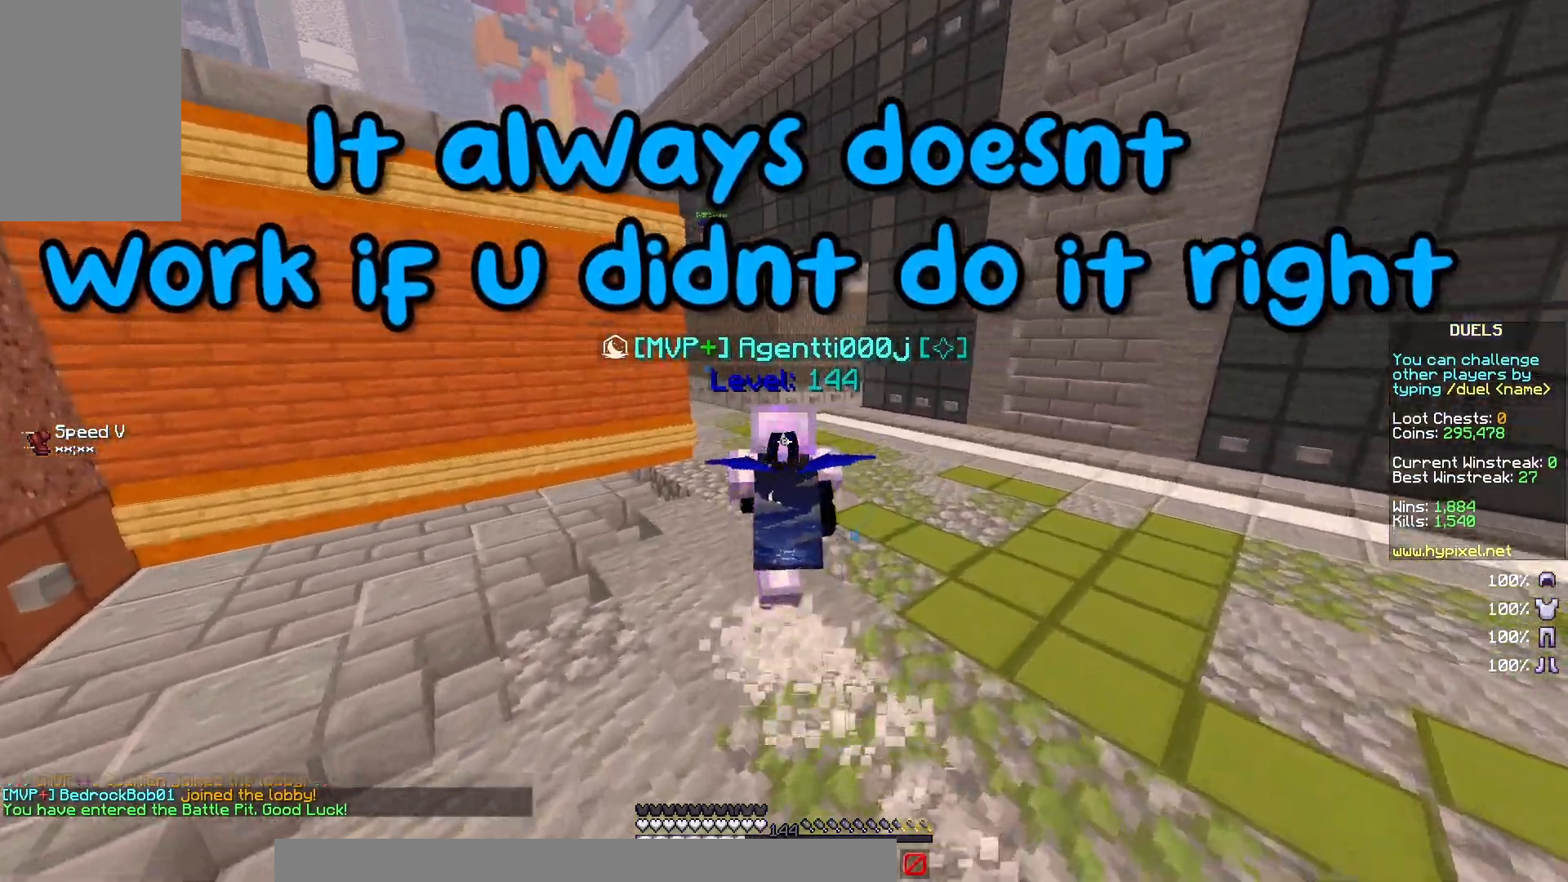
{"keys": [], "mouse": [], "events": [[217, "d", "up"], [467, "w", "up"]]}
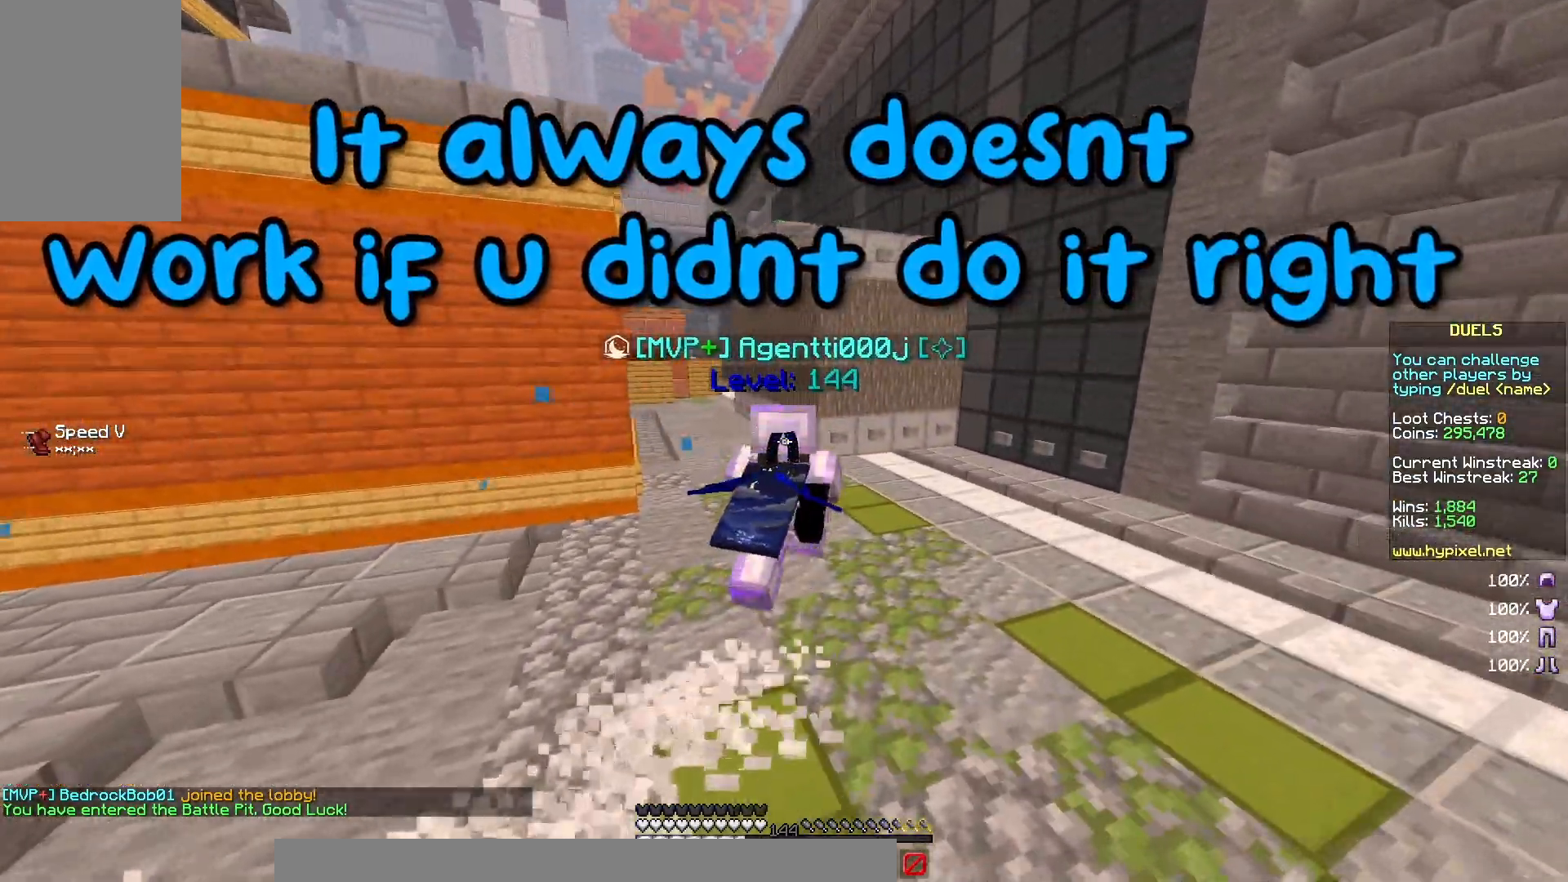
{"keys": [], "mouse": [], "events": []}
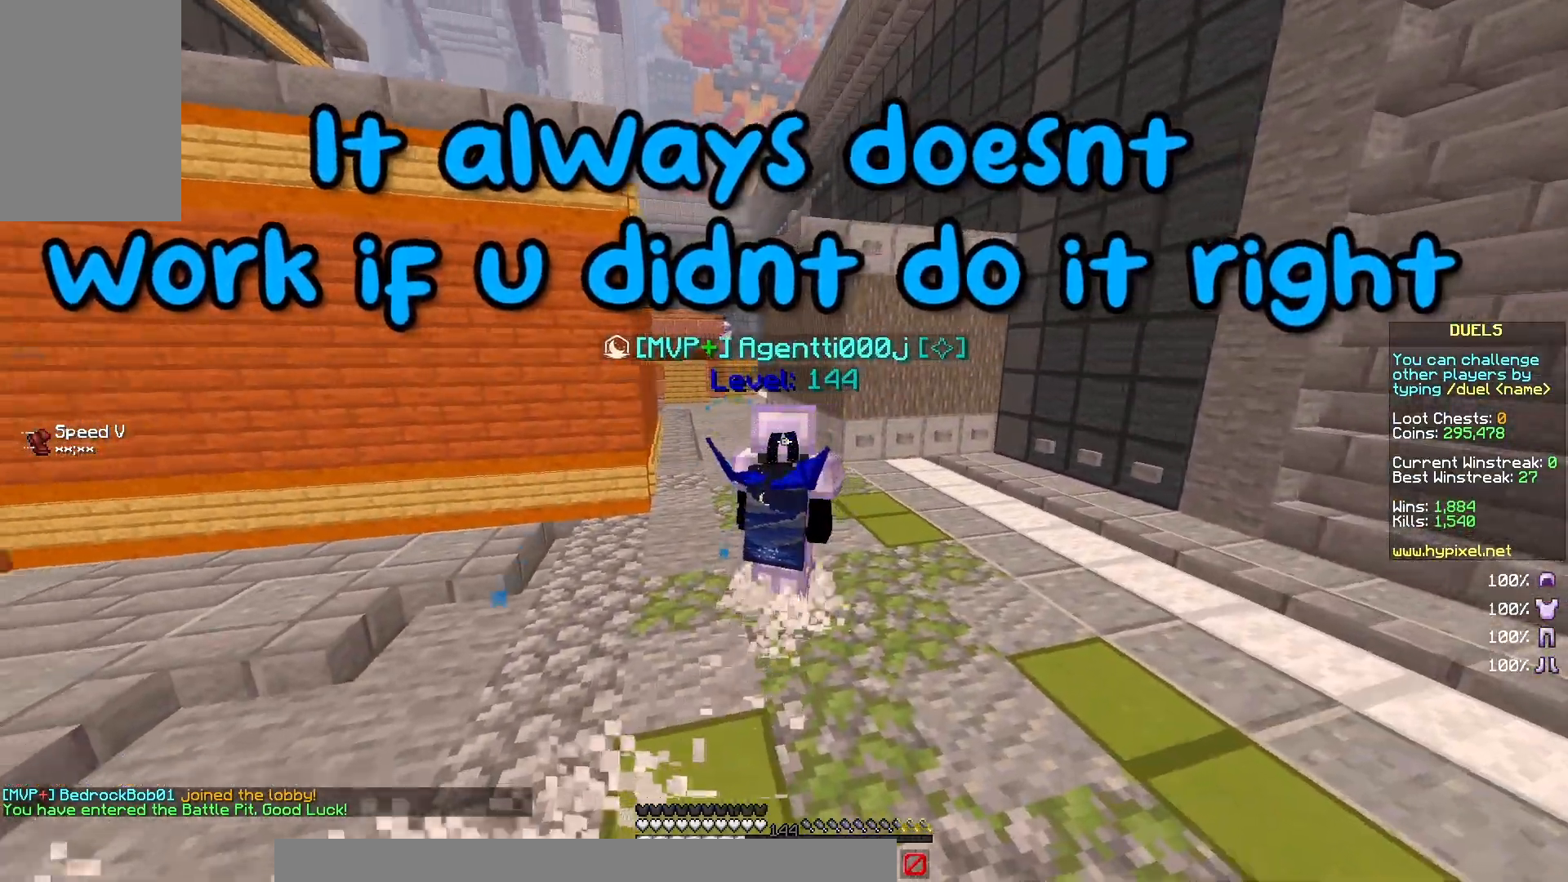
{"keys": ["w"], "mouse": [], "events": [[267, "w", "down"]]}
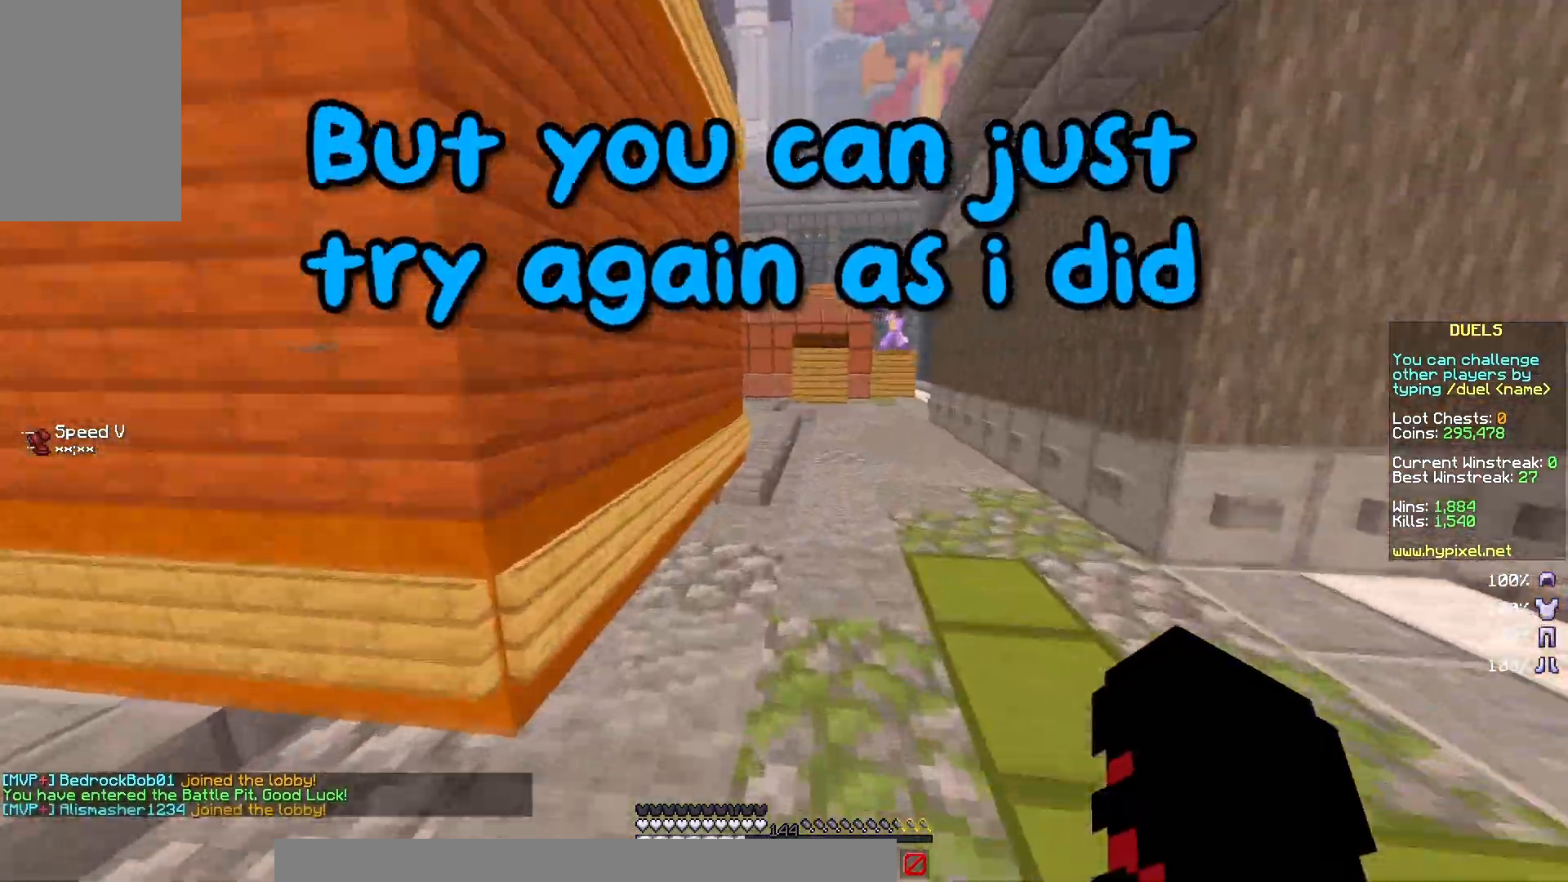
{"keys": ["space"], "mouse": [], "events": [[33, "w", "up"], [433, "space", "down"]]}
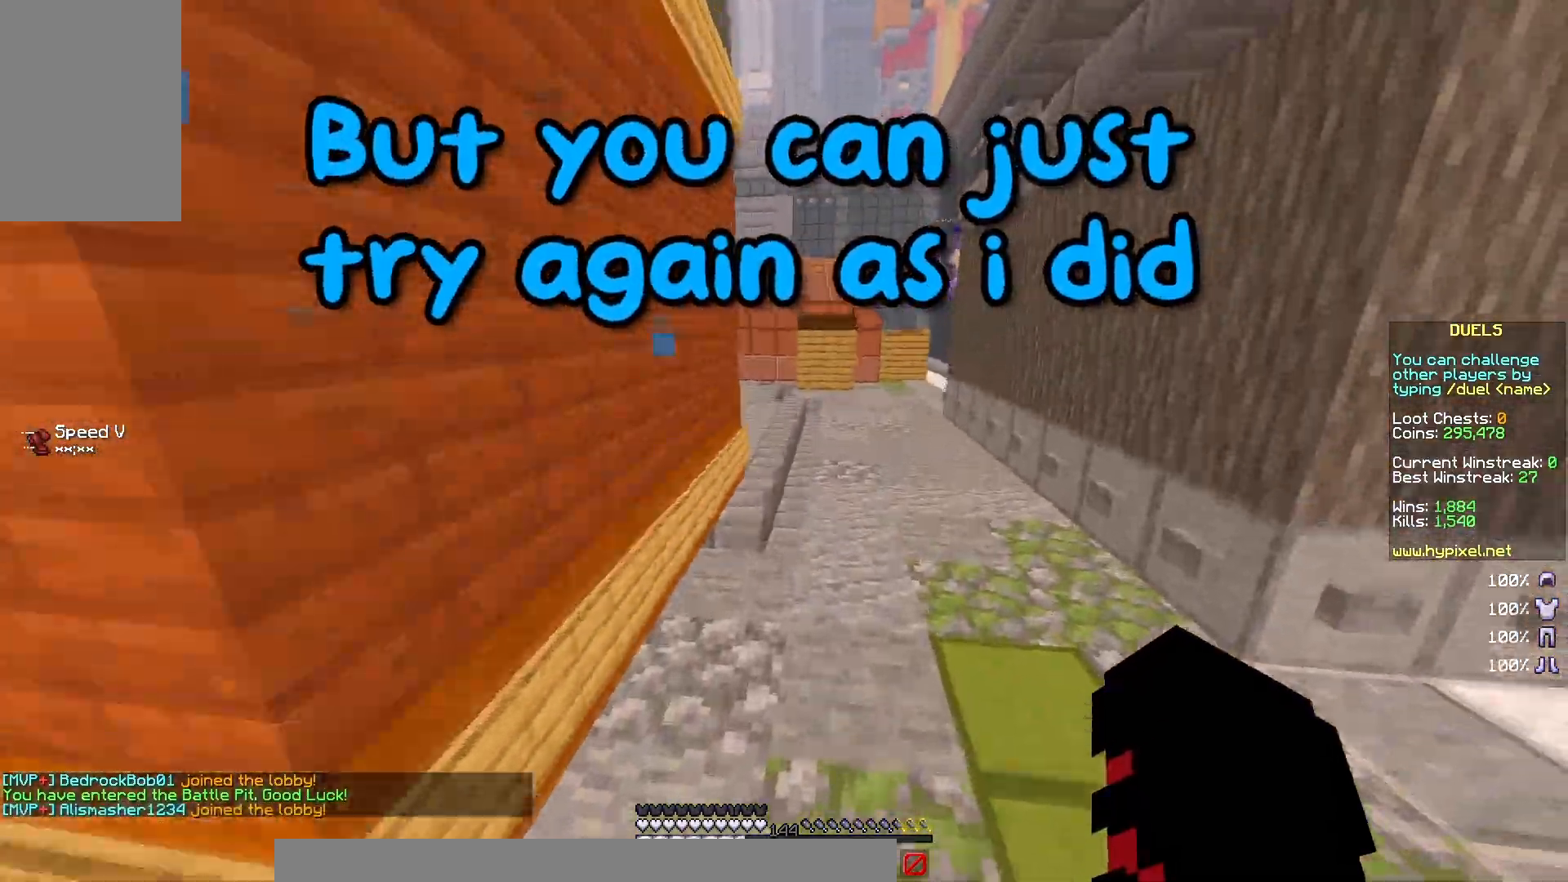
{"keys": [], "mouse": [], "events": [[467, "space", "up"]]}
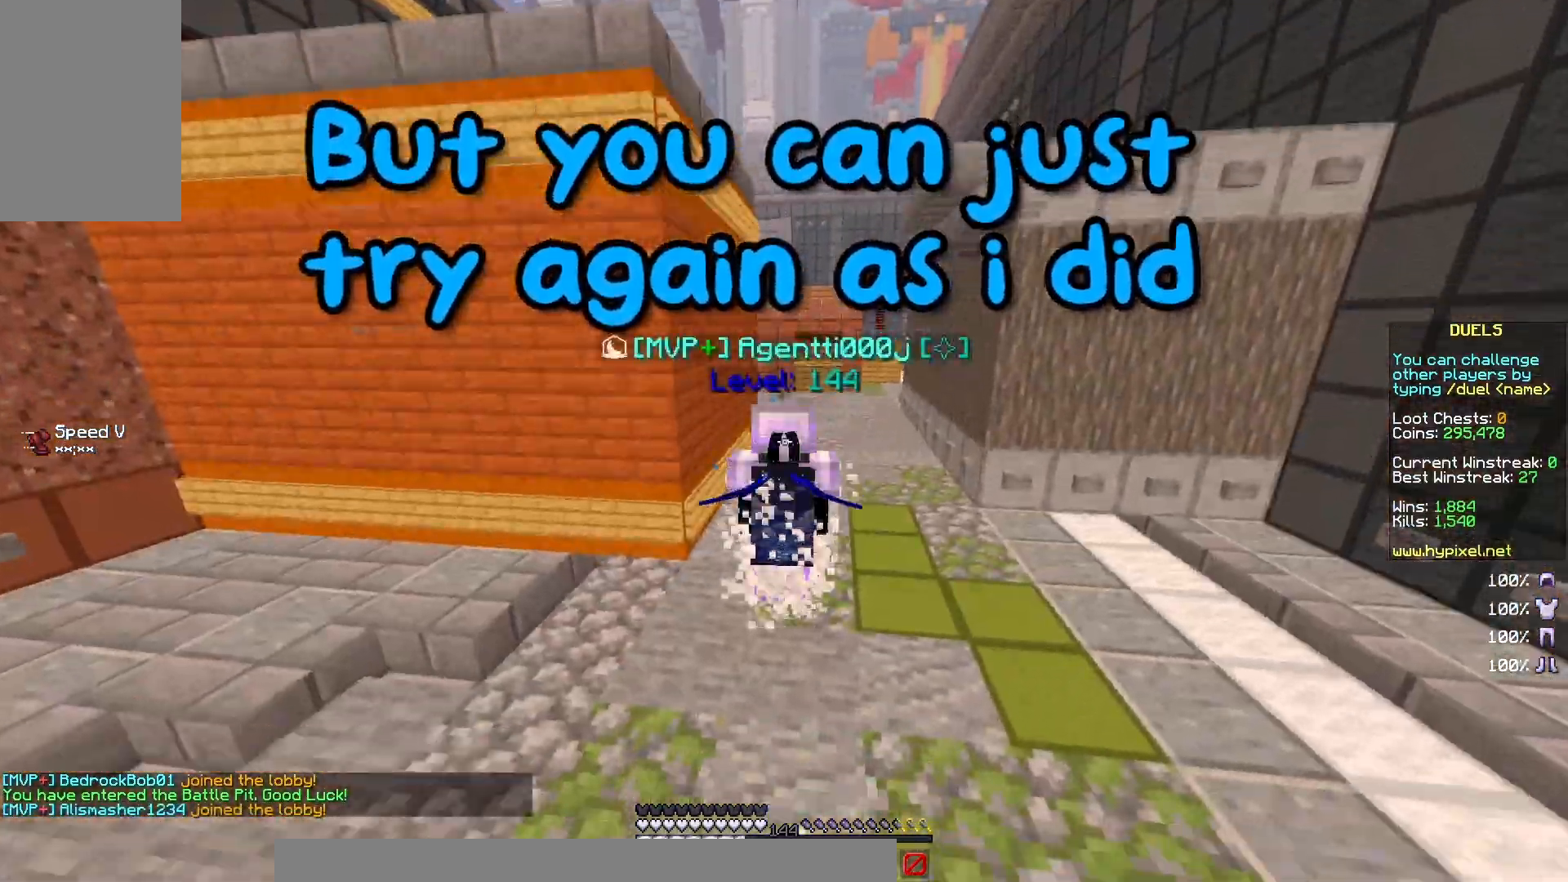
{"keys": ["a", "space"], "mouse": [], "events": [[283, "space", "down"], [400, "space", "up"], [417, "a", "down"], [500, "space", "down"]]}
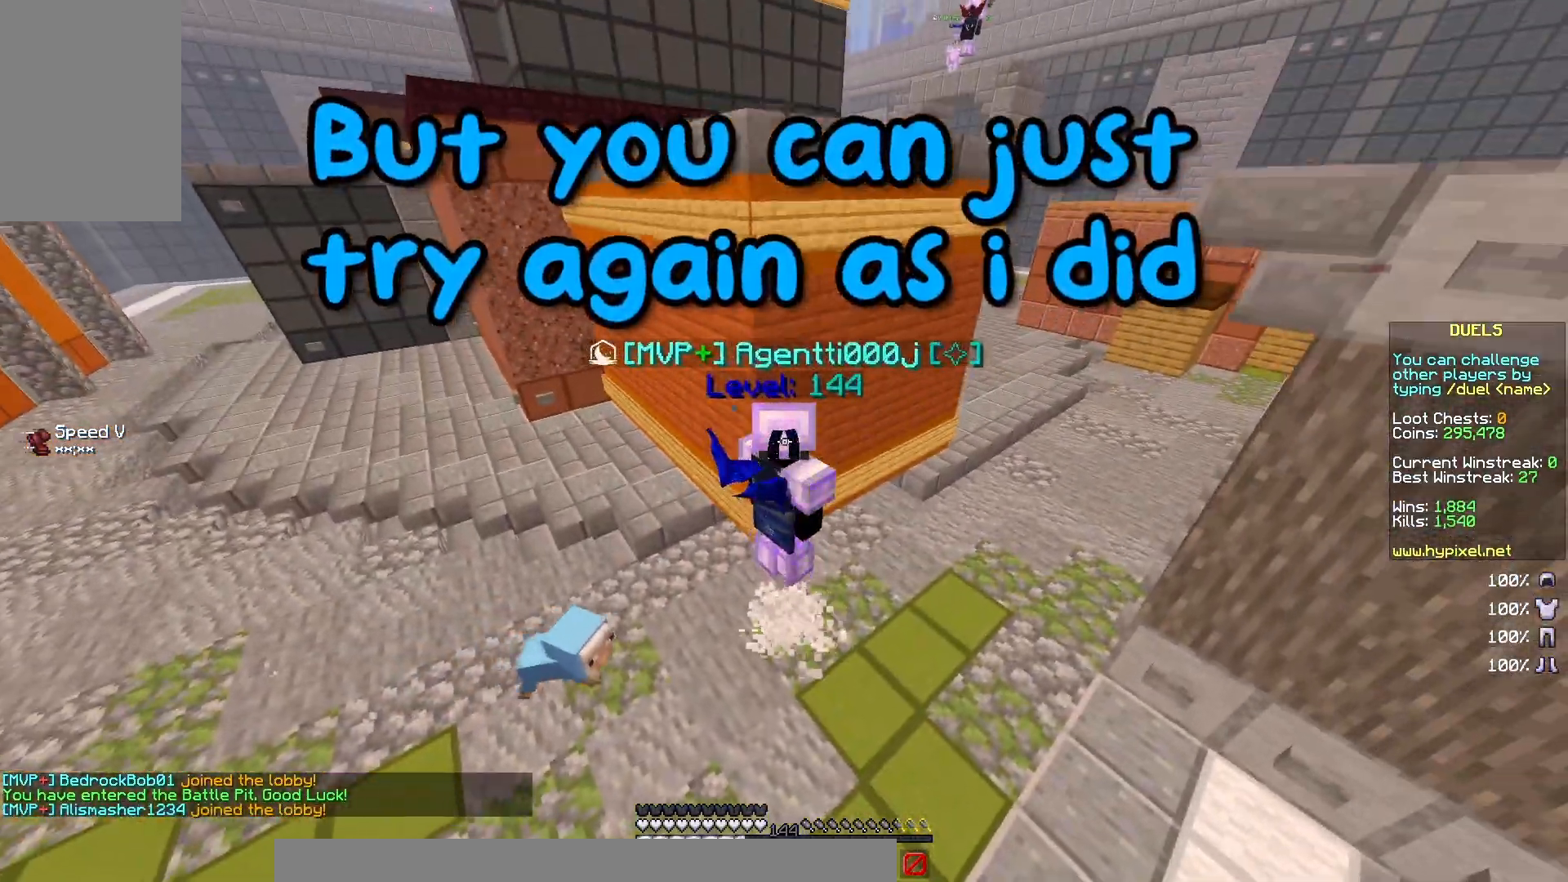
{"keys": [], "mouse": [], "events": [[183, "a", "up"], [367, "space", "up"]]}
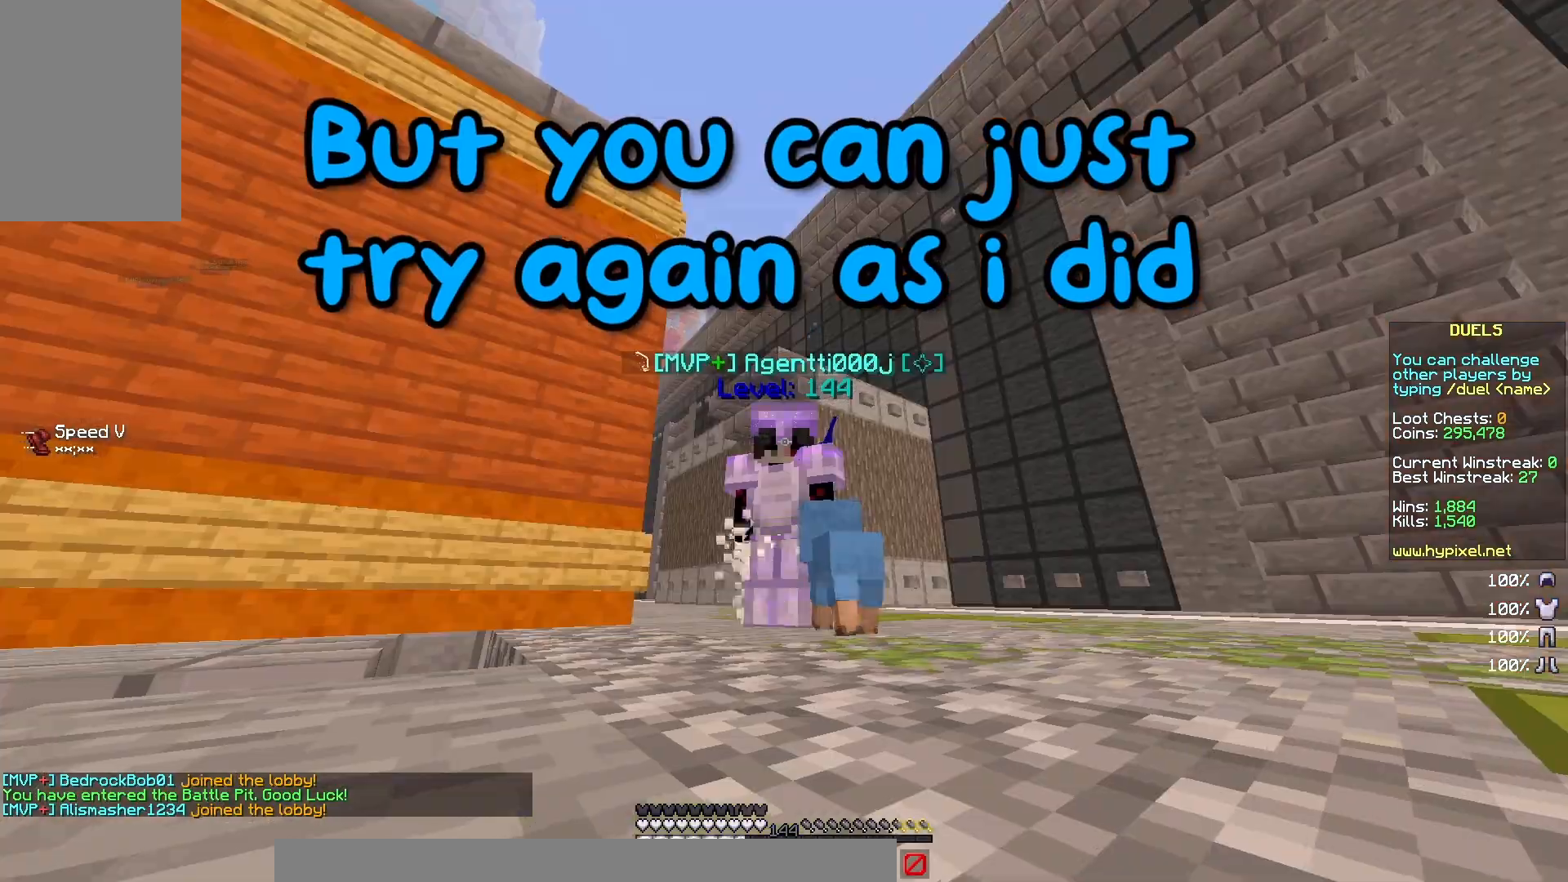
{"keys": [], "mouse": [], "events": []}
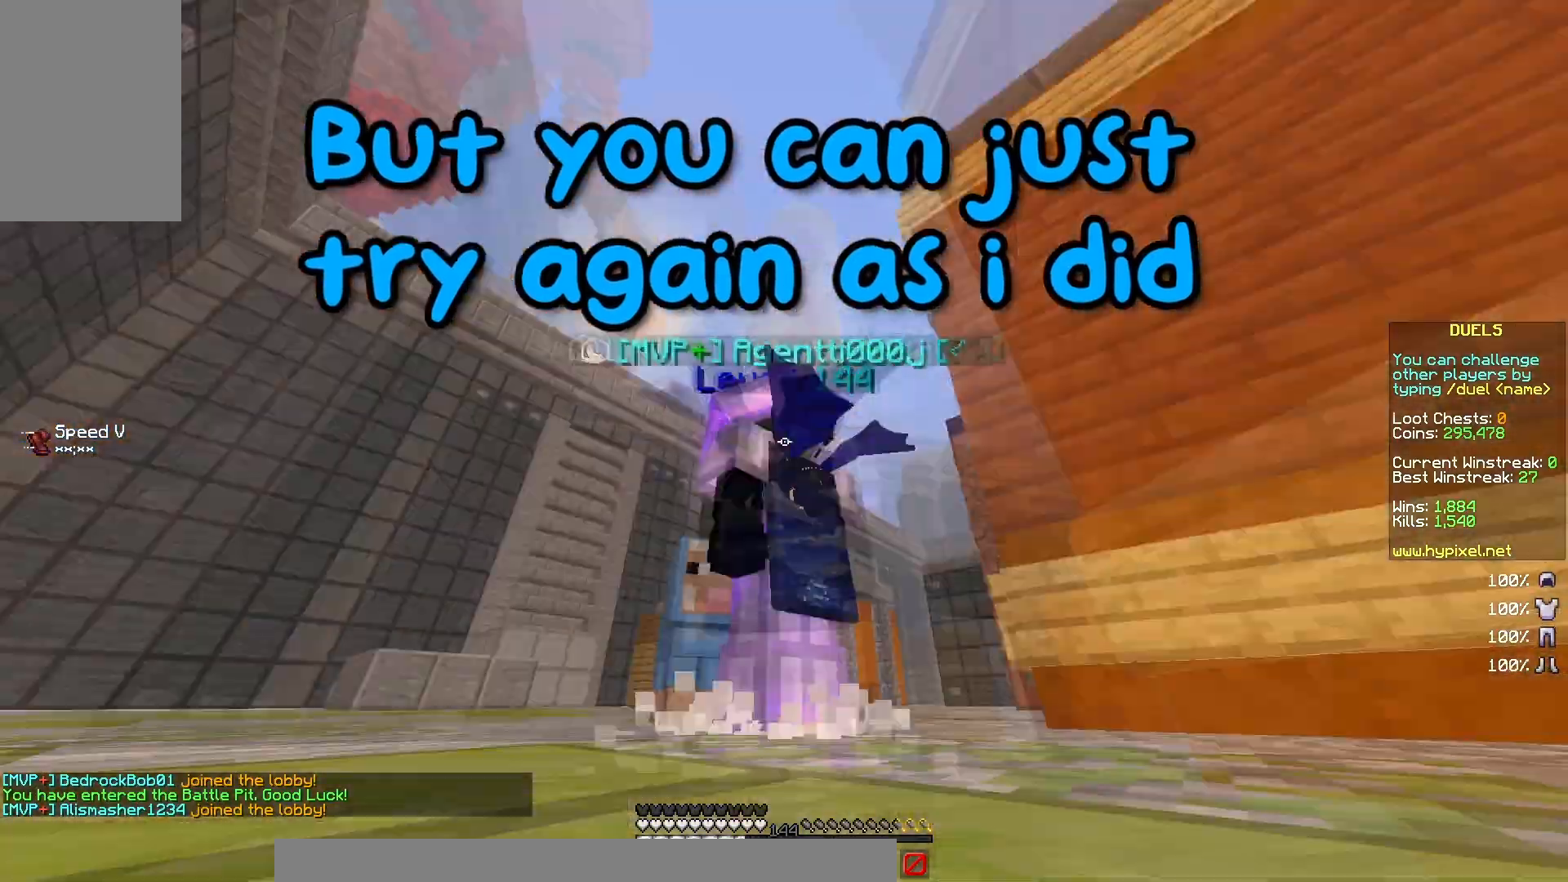
{"keys": [], "mouse": [], "events": []}
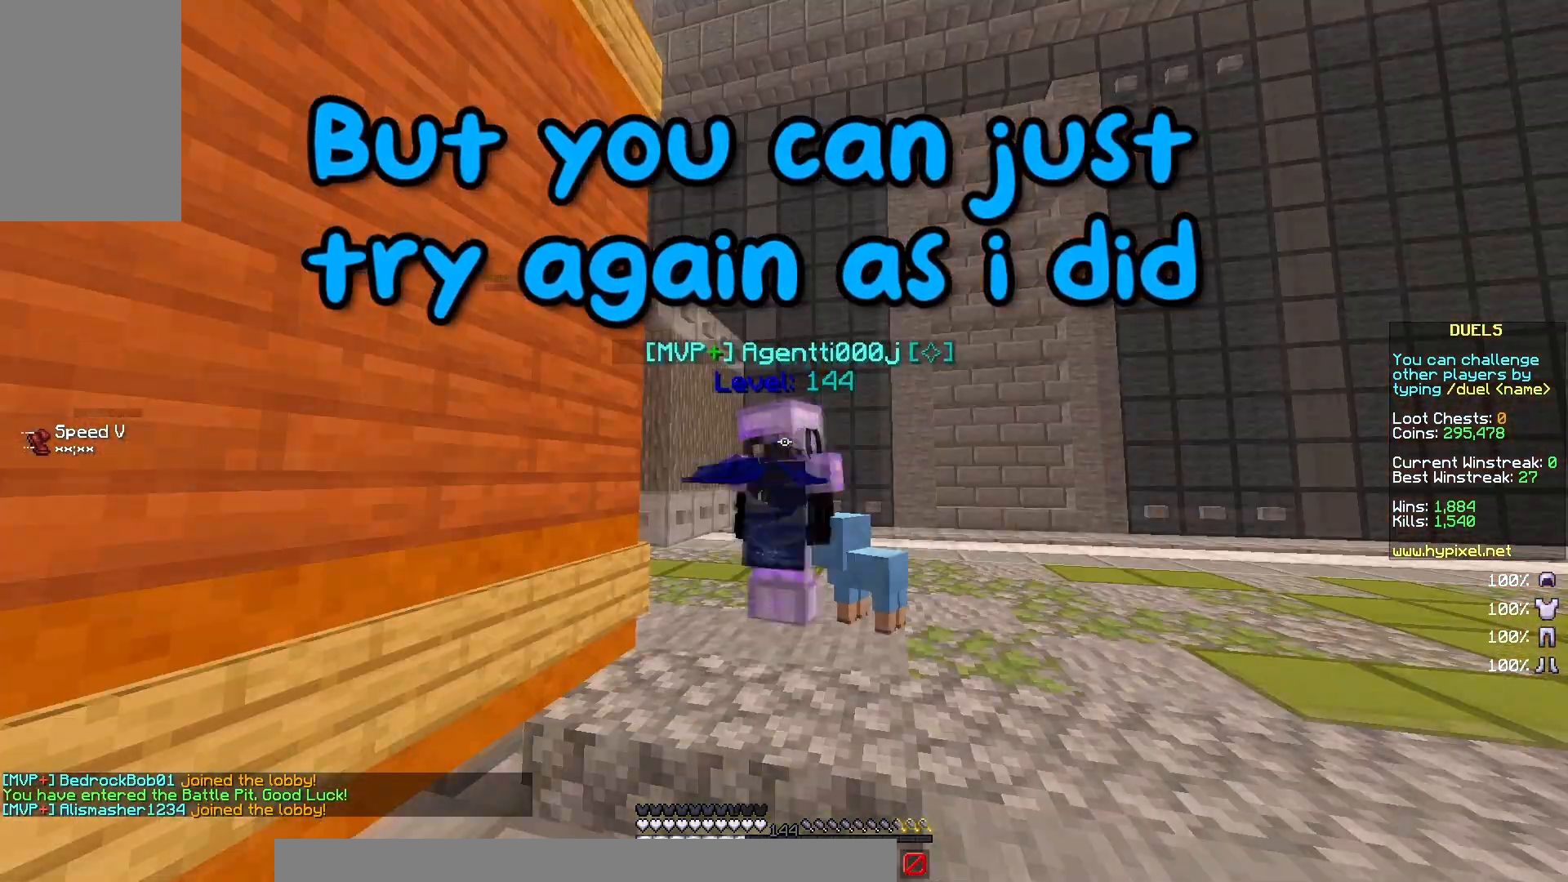
{"keys": [], "mouse": [], "events": []}
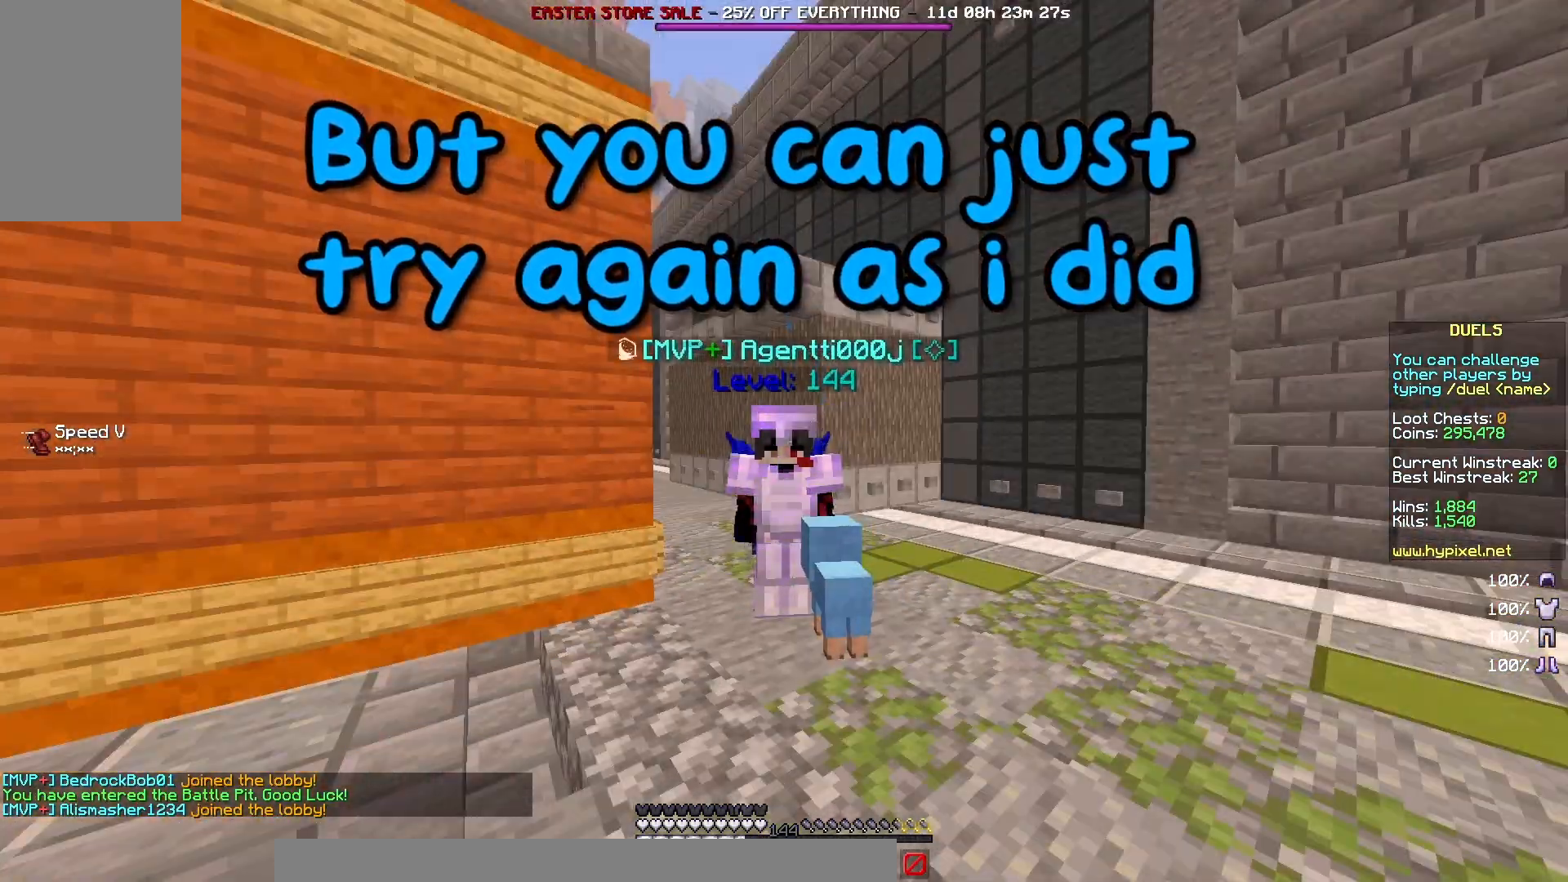
{"keys": [], "mouse": [], "events": []}
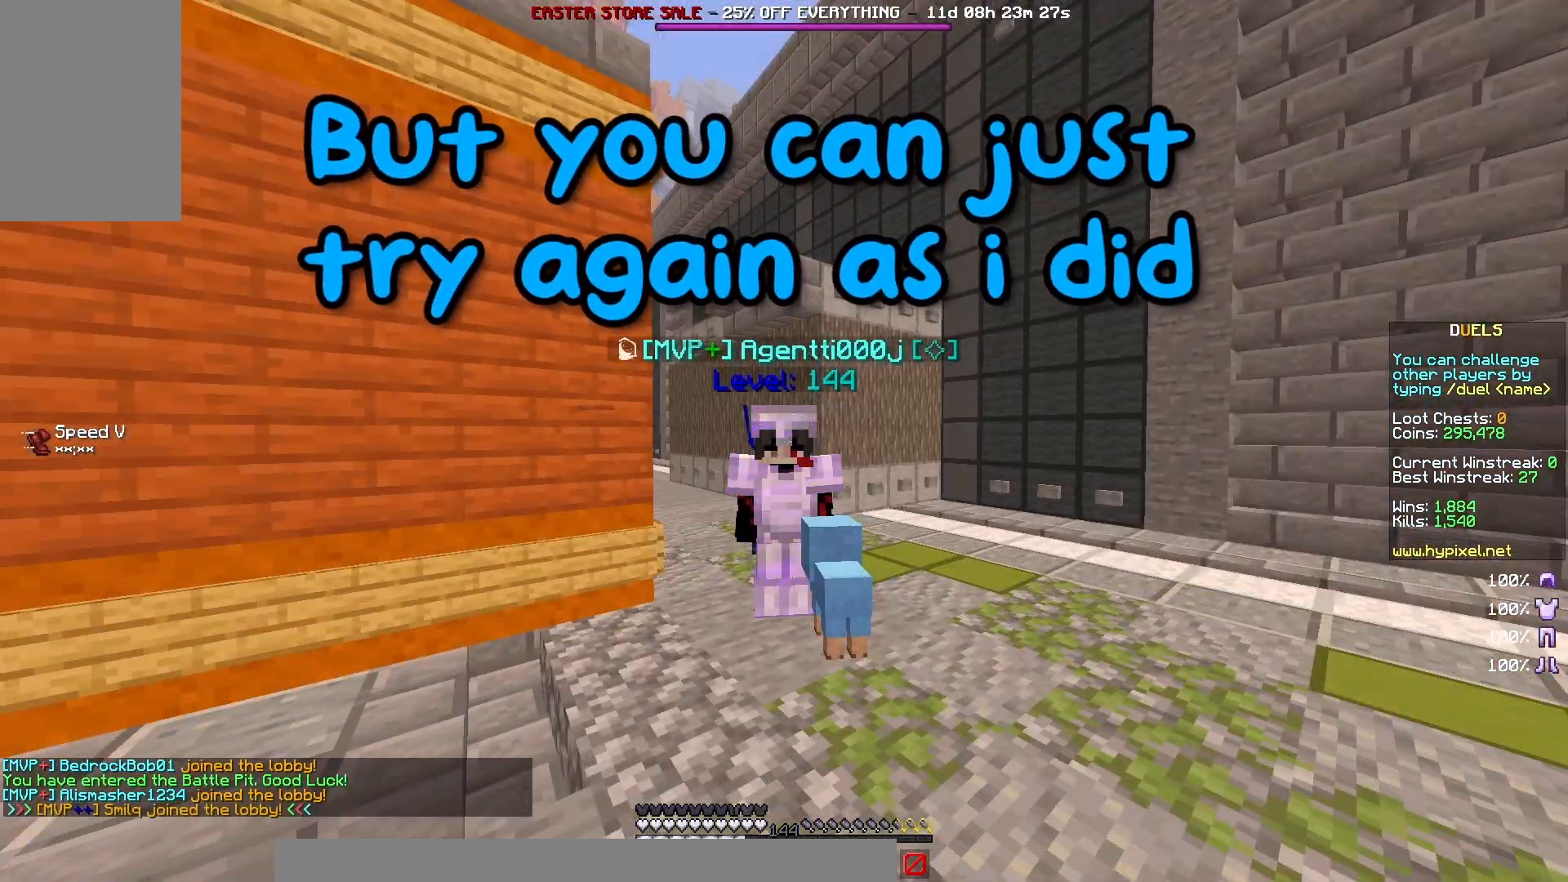
{"keys": [], "mouse": [], "events": []}
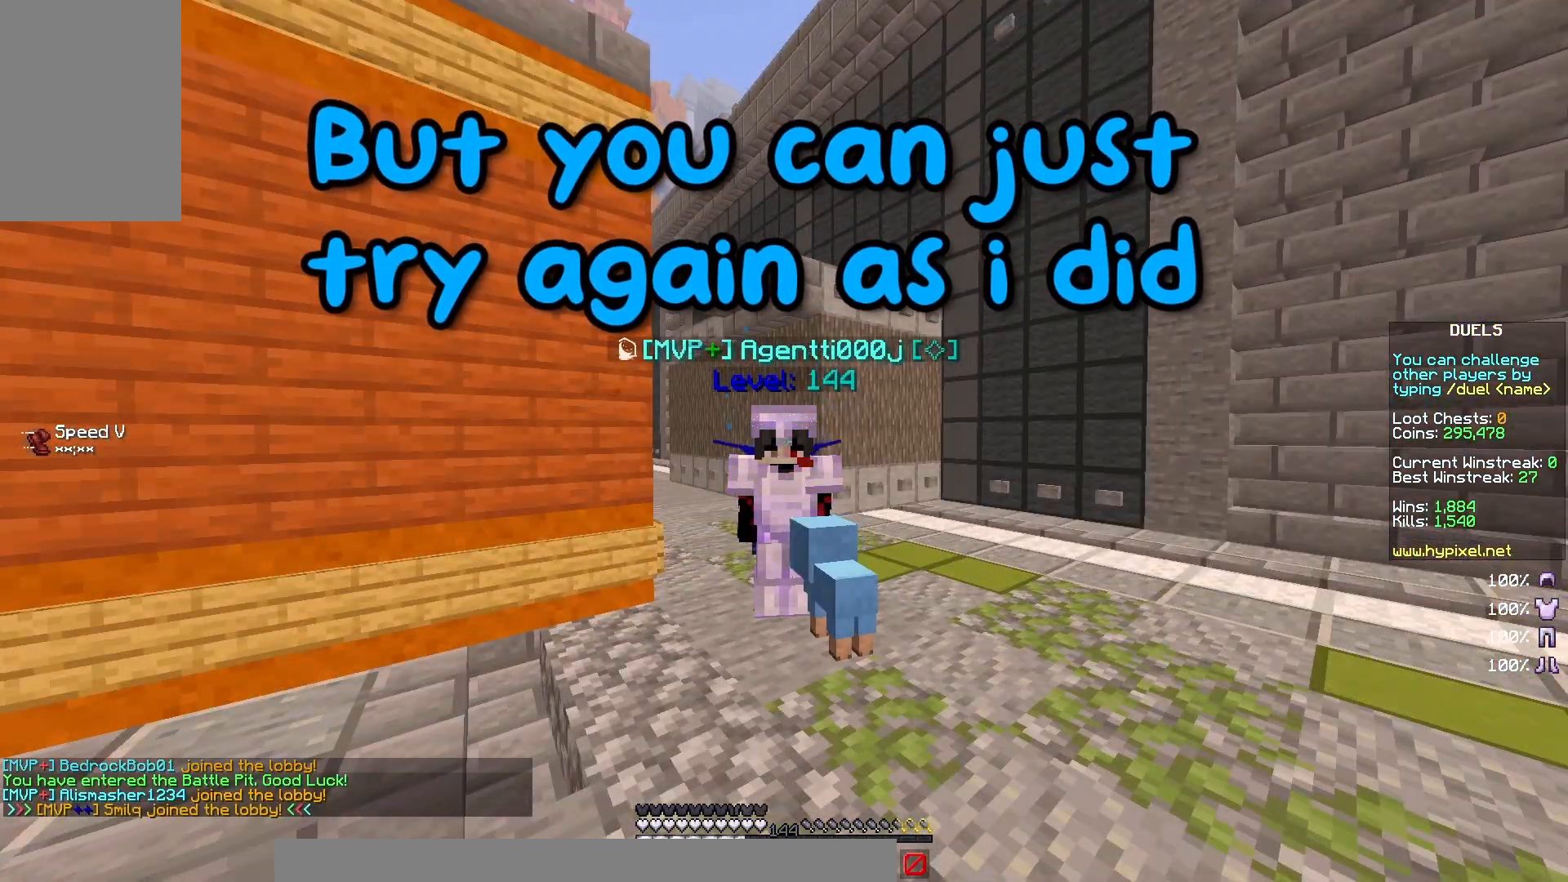
{"keys": [], "mouse": [], "events": []}
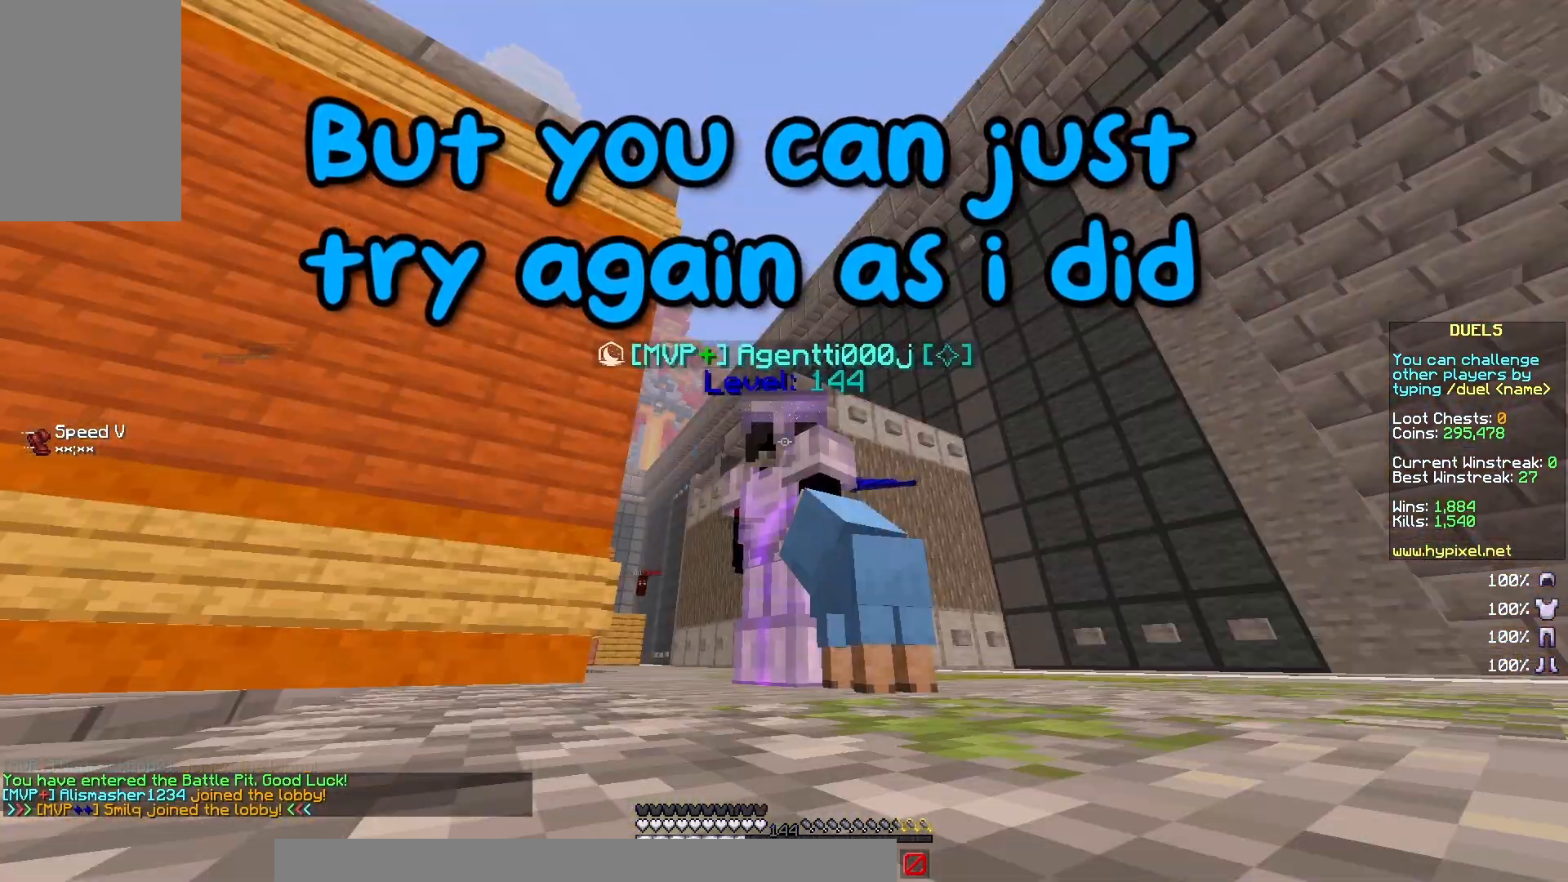
{"keys": [], "mouse": [], "events": []}
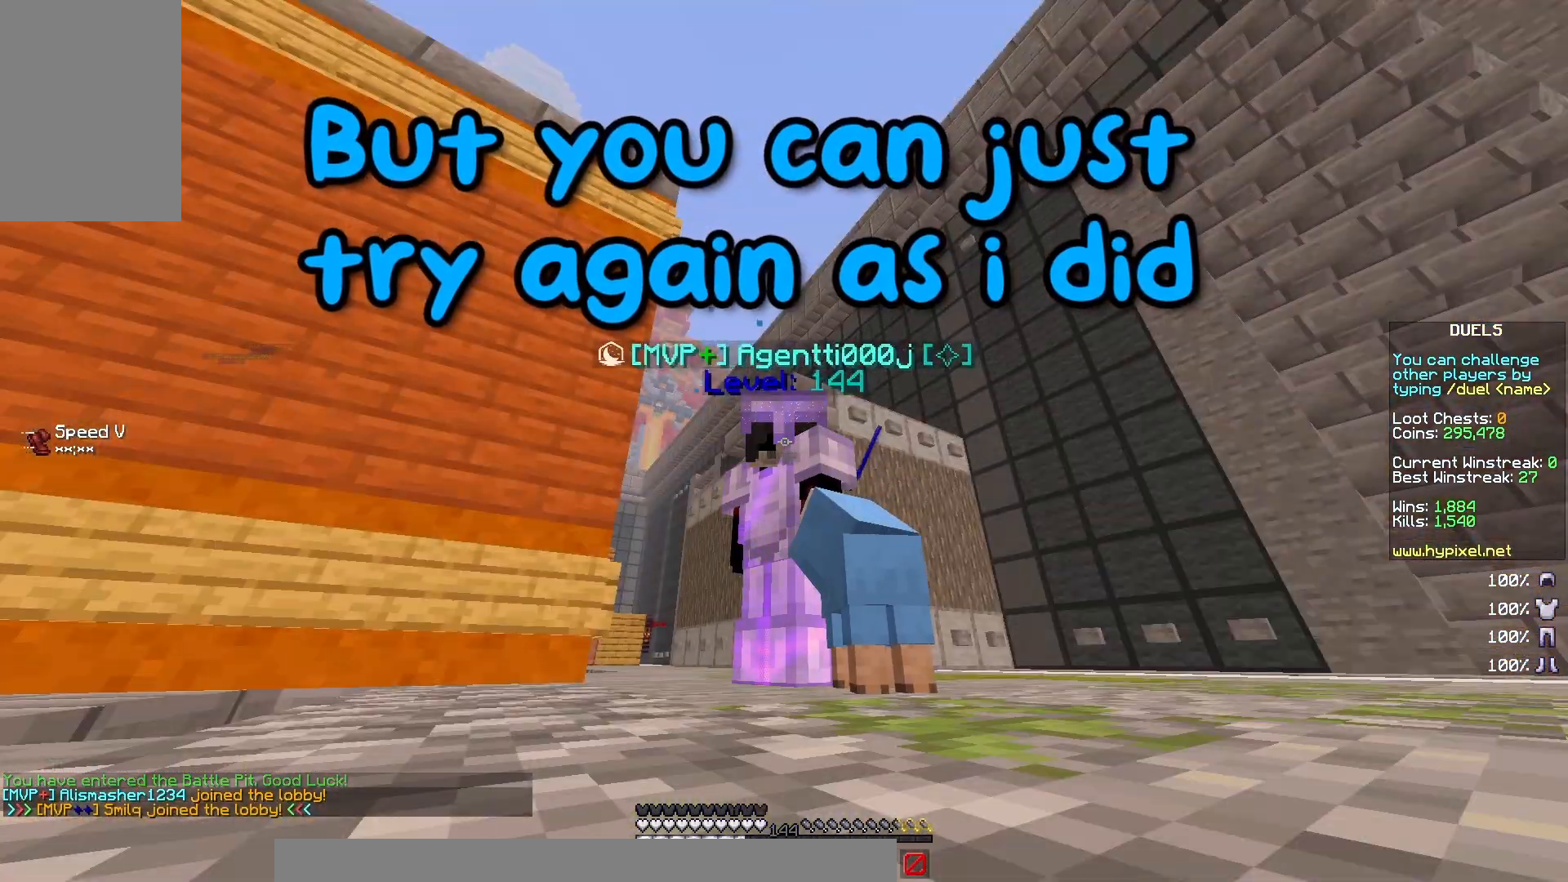
{"keys": [], "mouse": [], "events": [[317, "mouse_left", "down"], [367, "mouse_left", "up"], [400, "mouse_left", "down"], [467, "mouse_left", "up"]]}
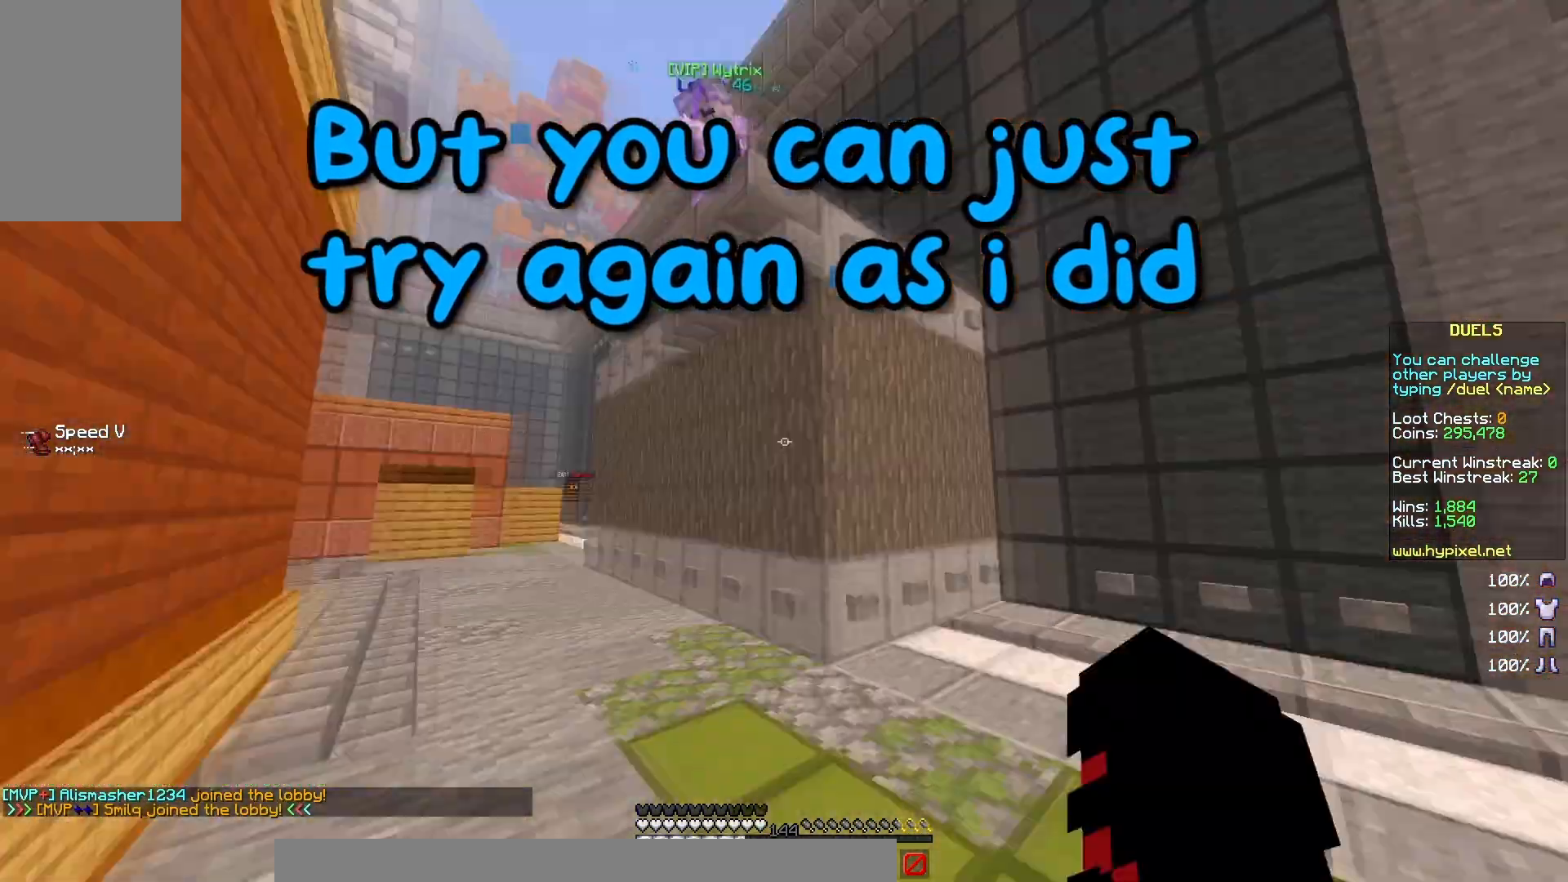
{"keys": [], "mouse": [], "events": [[317, "s", "down"], [350, "s", "up"]]}
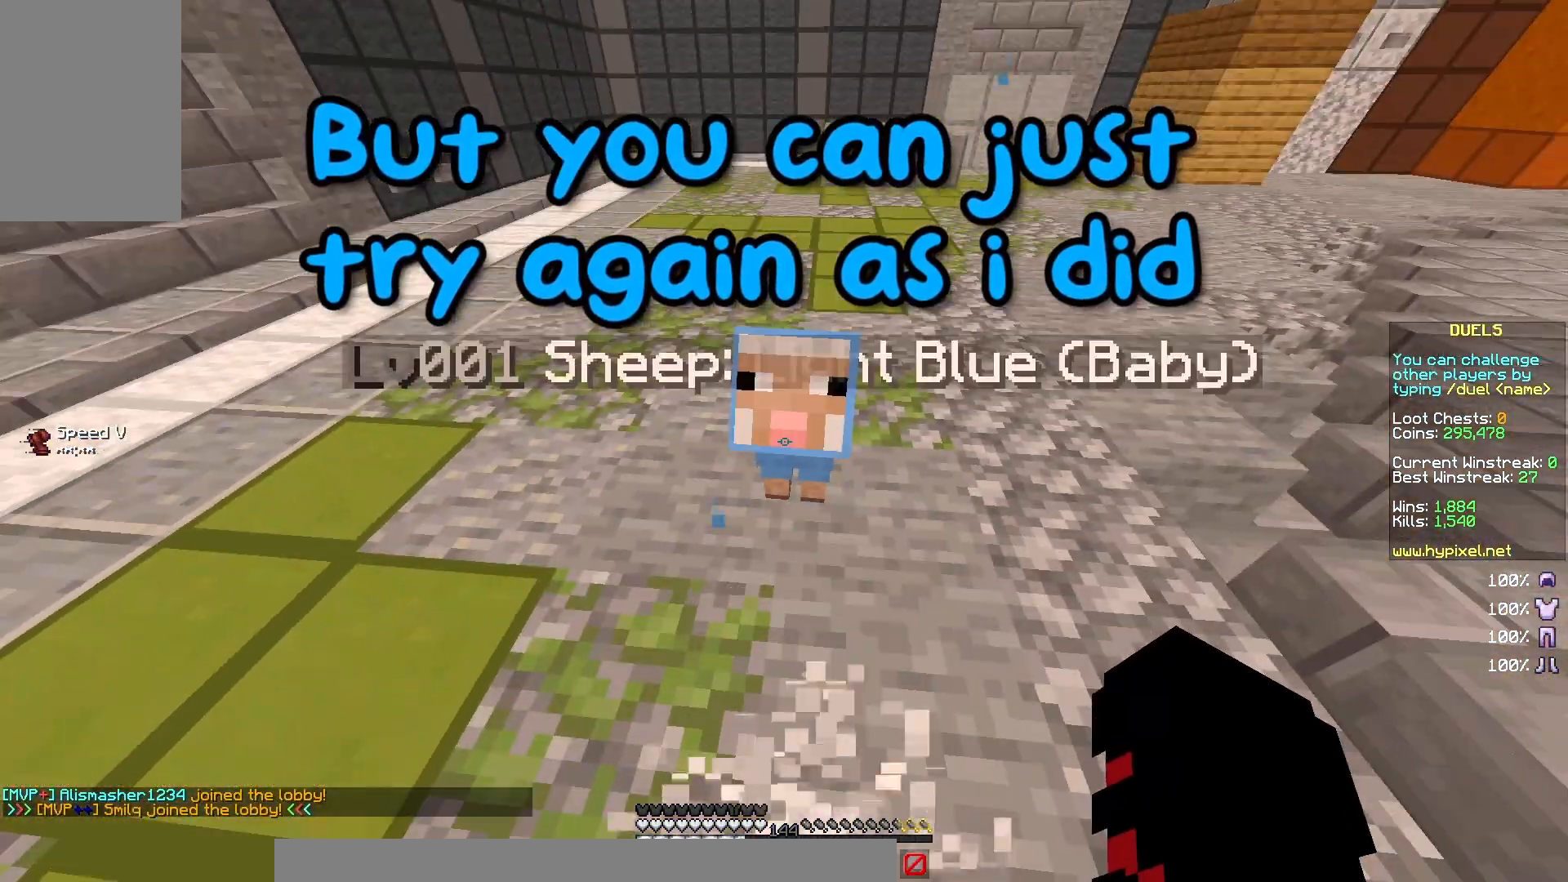
{"keys": [], "mouse": [], "events": [[17, "mouse_right", "down"], [50, "mouse_right", "up"], [83, "mouse_right", "down"], [133, "mouse_right", "up"]]}
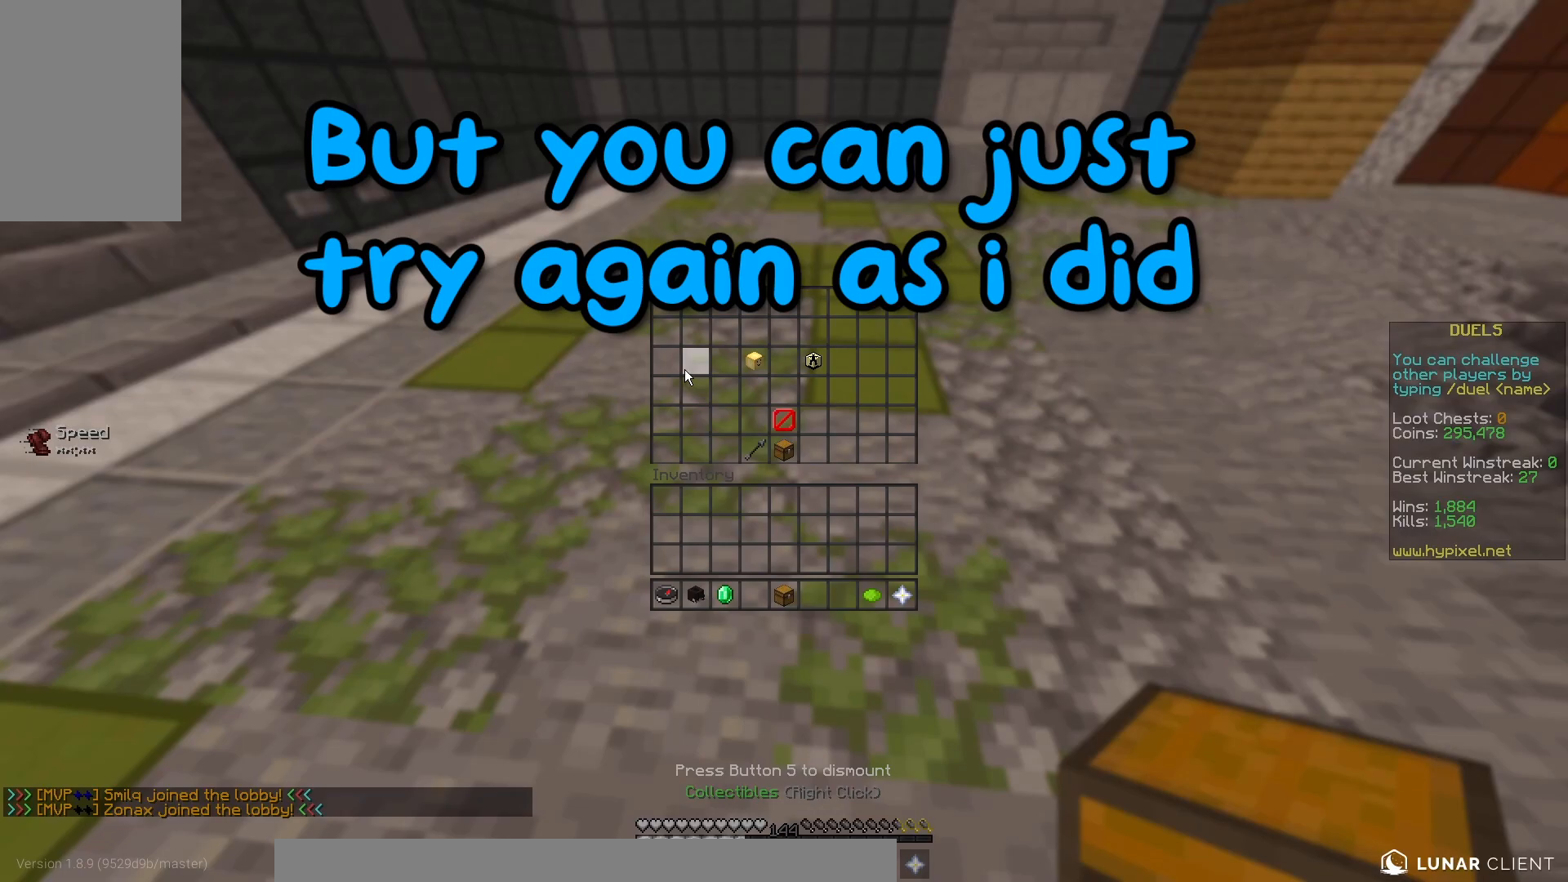
{"keys": [], "mouse": [], "events": []}
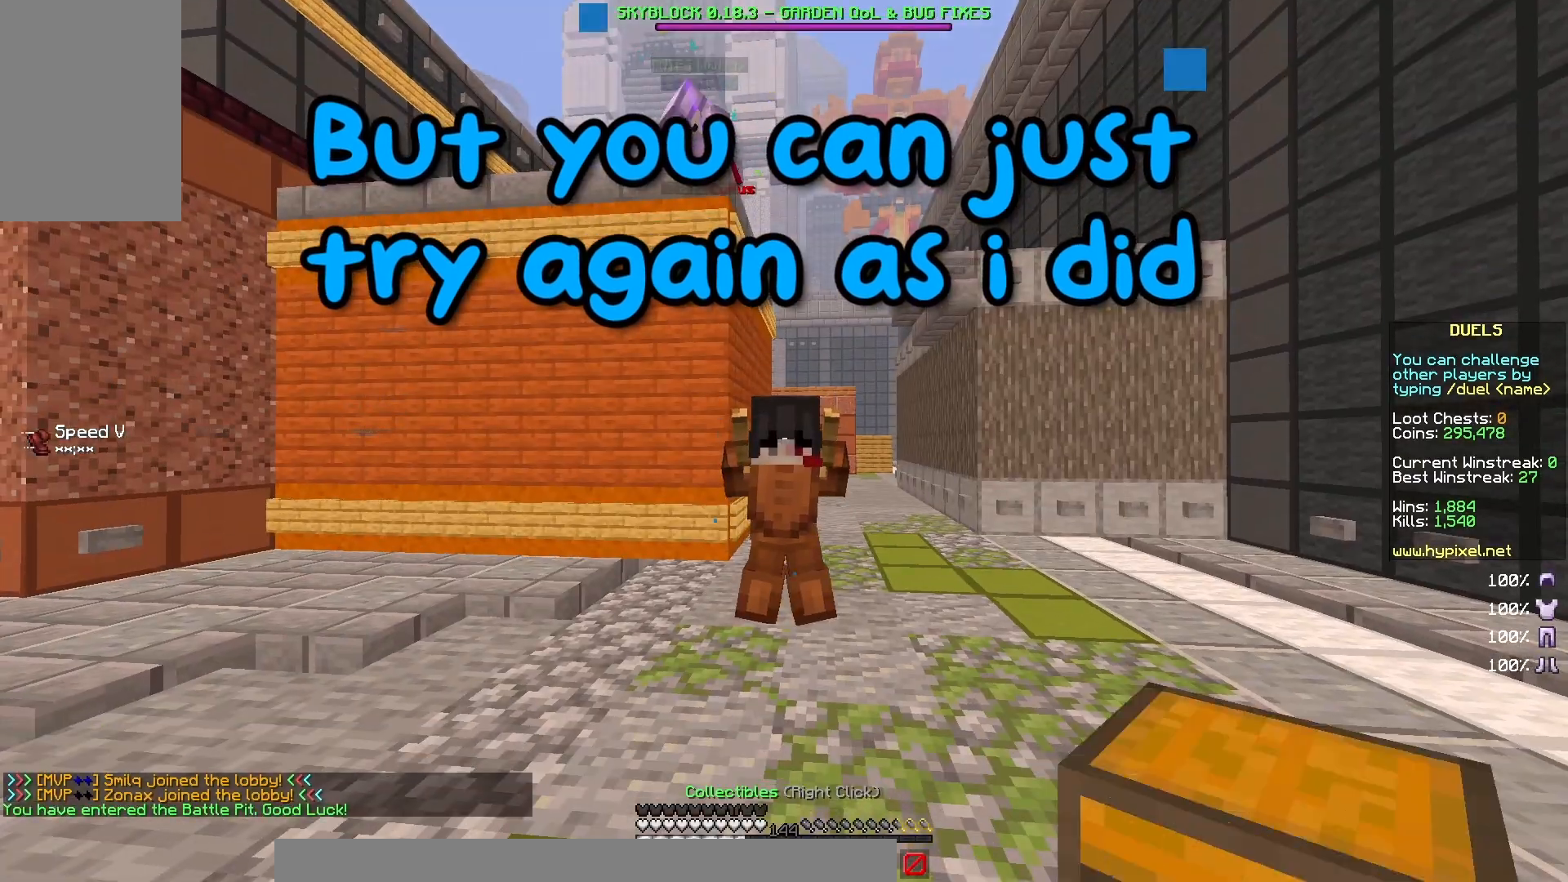
{"keys": [], "mouse": [], "events": []}
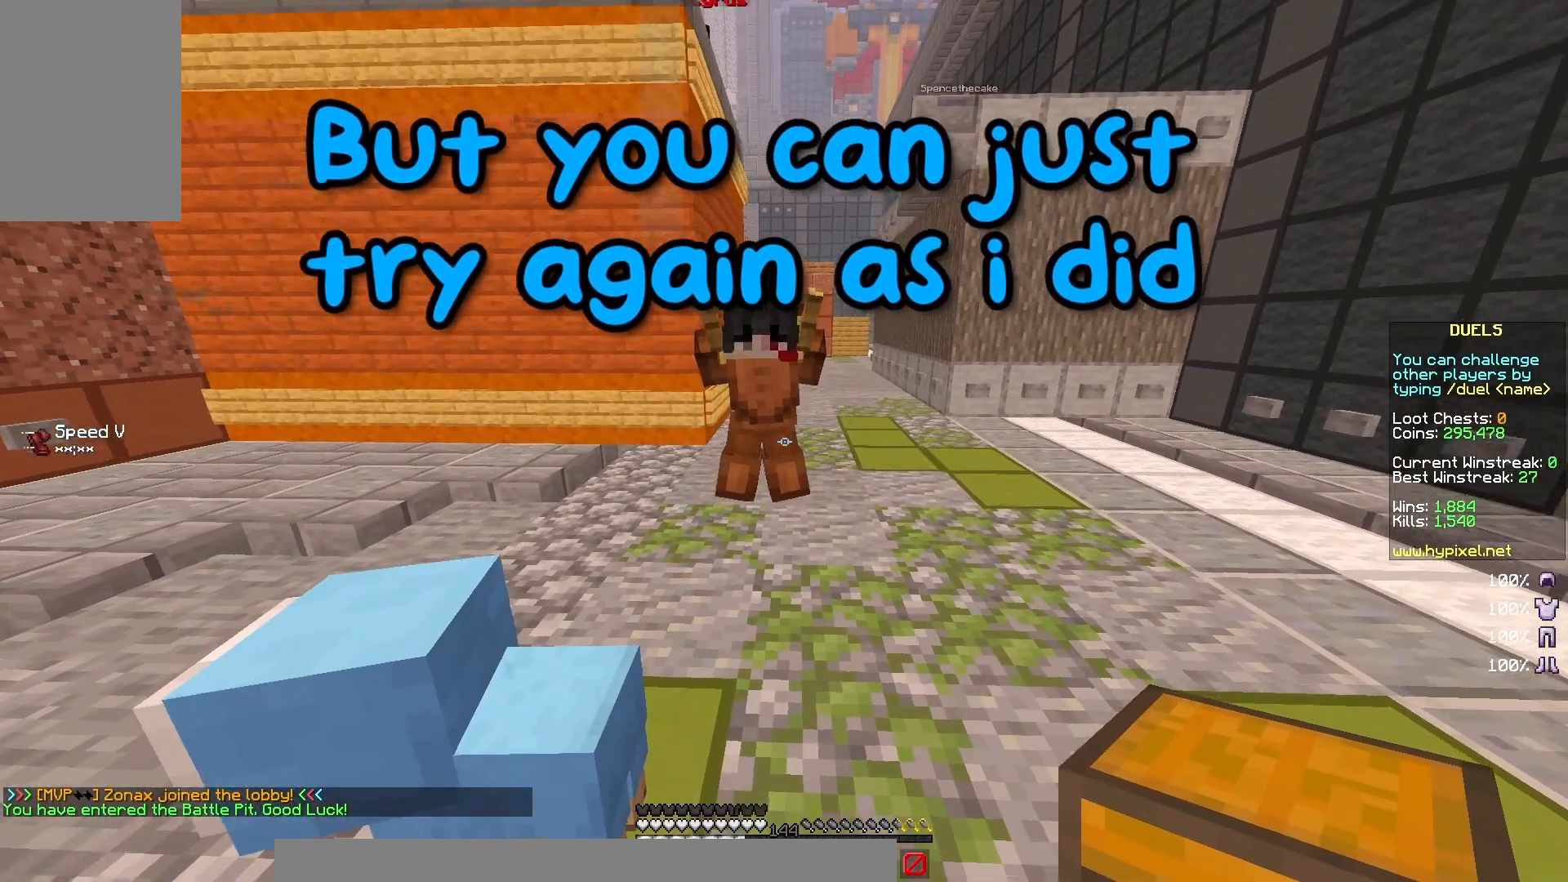
{"keys": [], "mouse": [], "events": []}
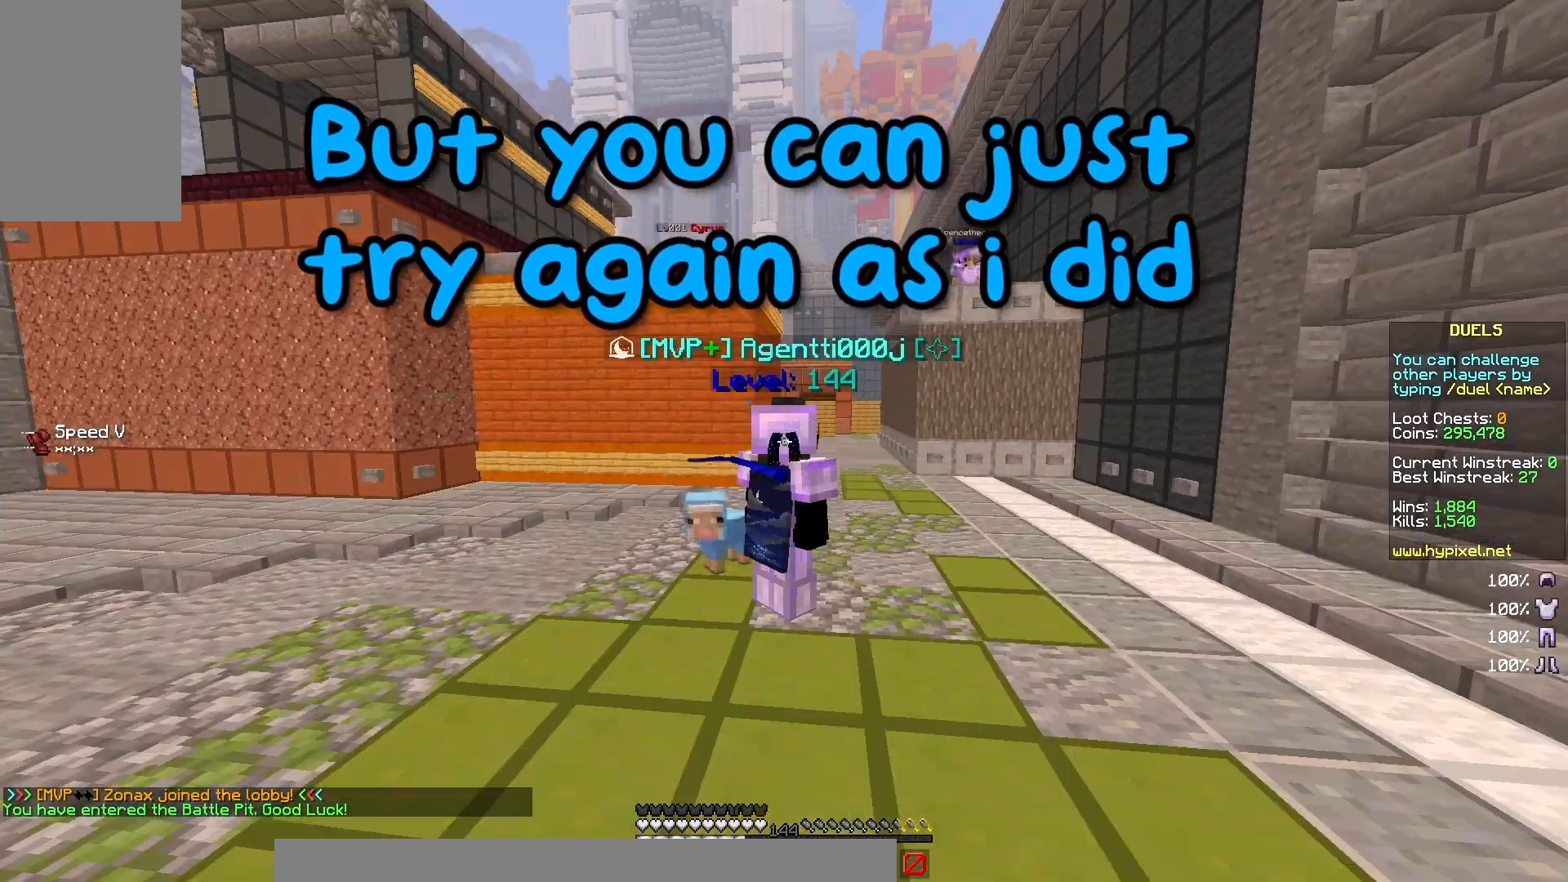
{"keys": [], "mouse": [], "events": []}